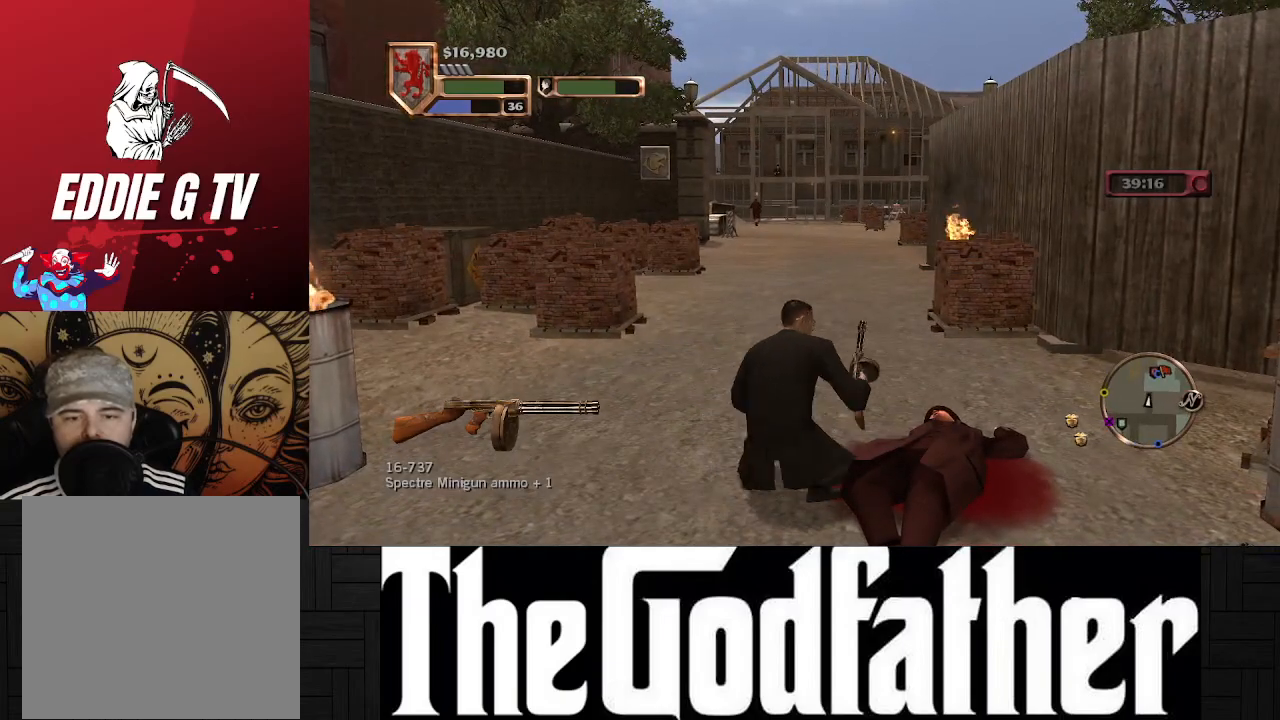
Gameplay with a controller (Xbox layout); each line is a JSON object with the inputs held at the frame after it. "events" lists button and stick changes between this image and that frame as [ms after this image, input, new state], when the widget could be followed in between. Not read: L1 L2 R2.
{"buttons": [], "left_stick": "center", "right_stick": "center", "events": [[500, "left_stick", "center"]]}
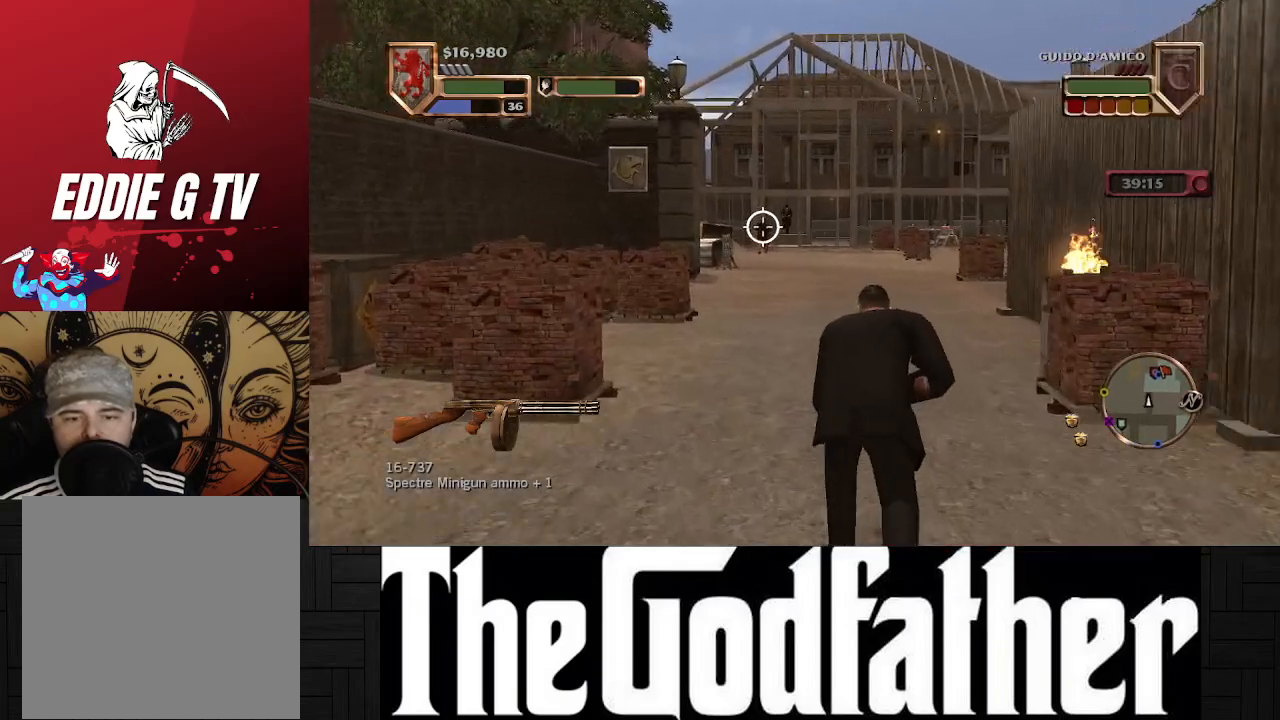
{"buttons": ["R1"], "left_stick": "center", "right_stick": "center", "events": [[67, "R1", "down"]]}
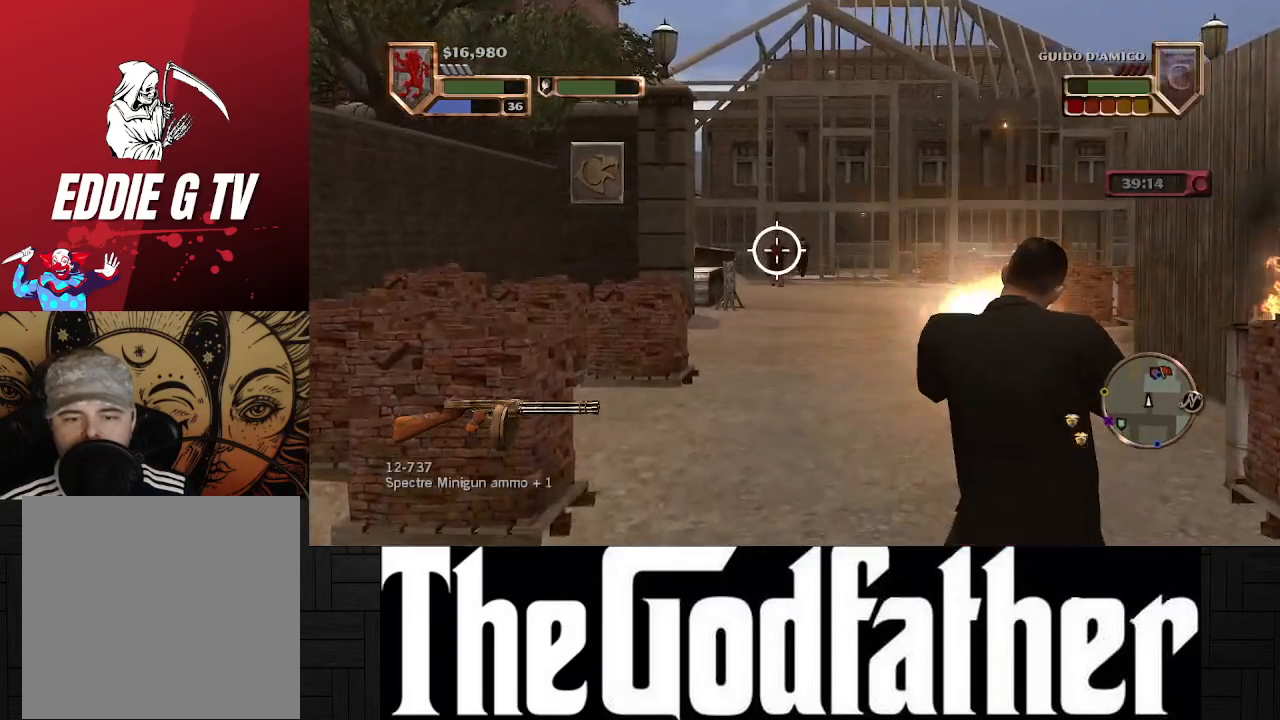
{"buttons": [], "left_stick": "center", "right_stick": "center", "events": [[367, "R1", "up"]]}
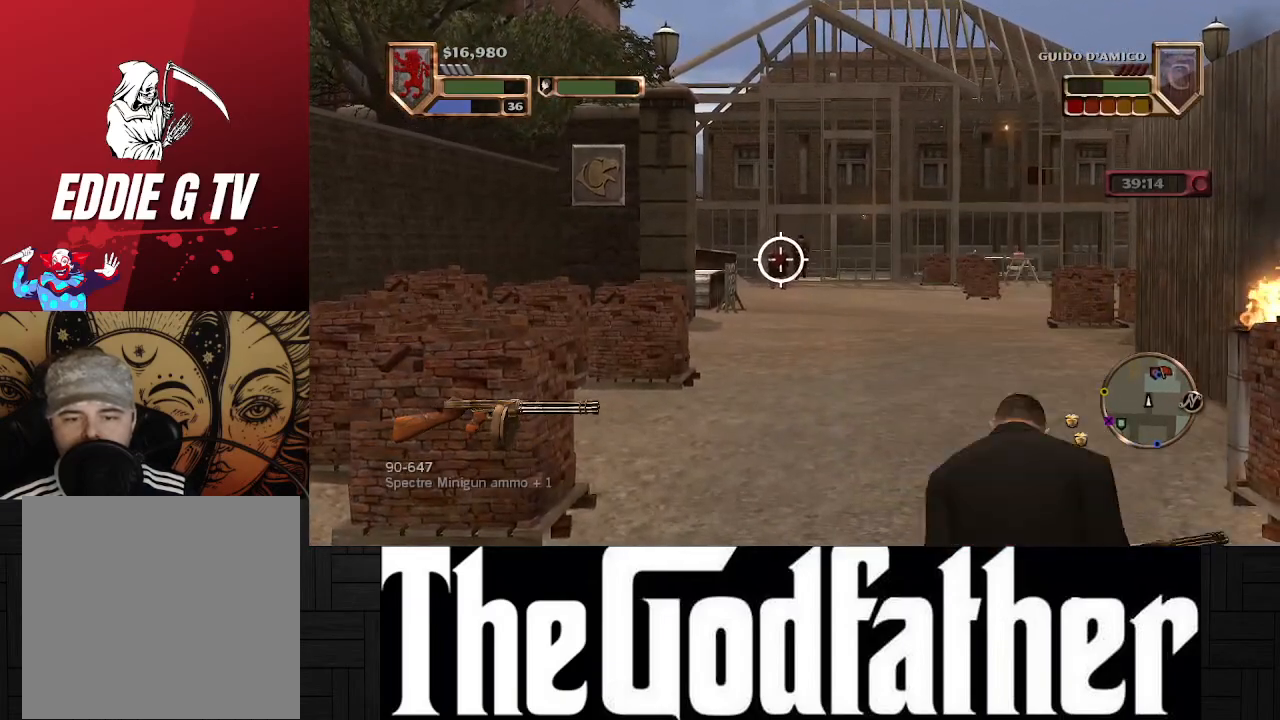
{"buttons": ["R1"], "left_stick": "center", "right_stick": "center", "events": [[267, "R1", "down"]]}
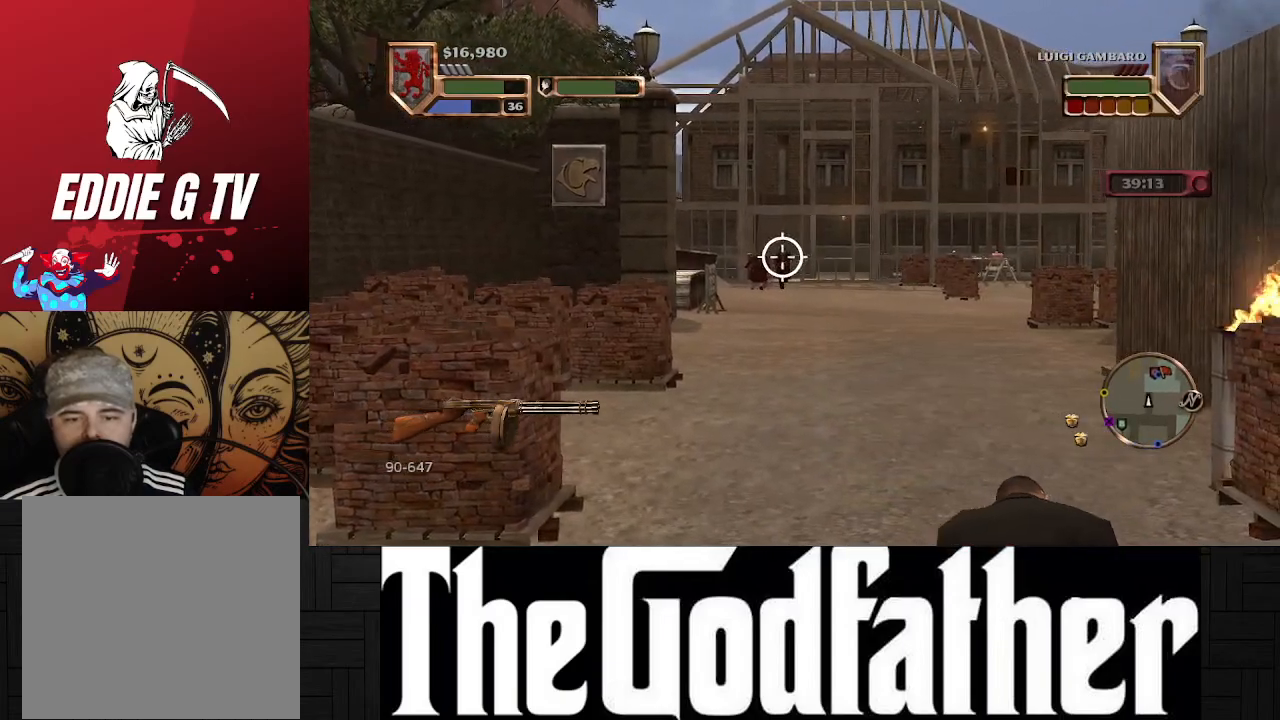
{"buttons": ["R1"], "left_stick": "center", "right_stick": "center", "events": []}
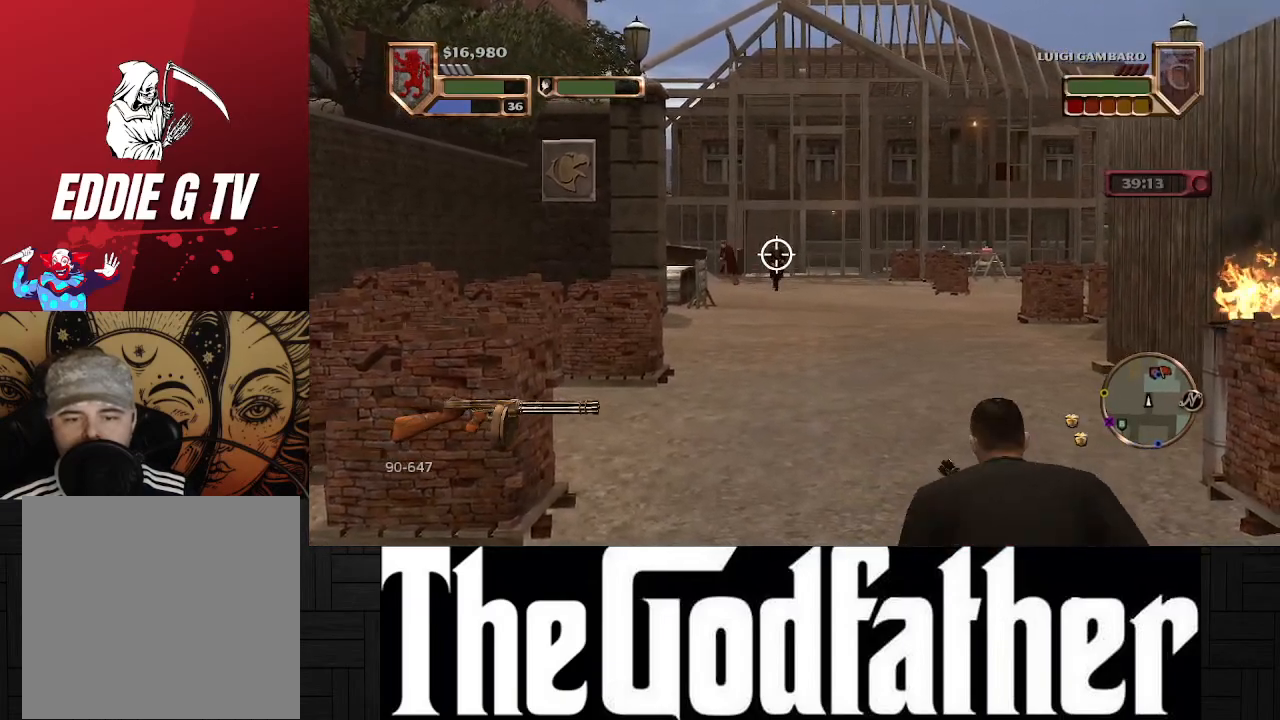
{"buttons": ["R1"], "left_stick": "center", "right_stick": "center", "events": [[117, "R1", "up"], [300, "R1", "down"]]}
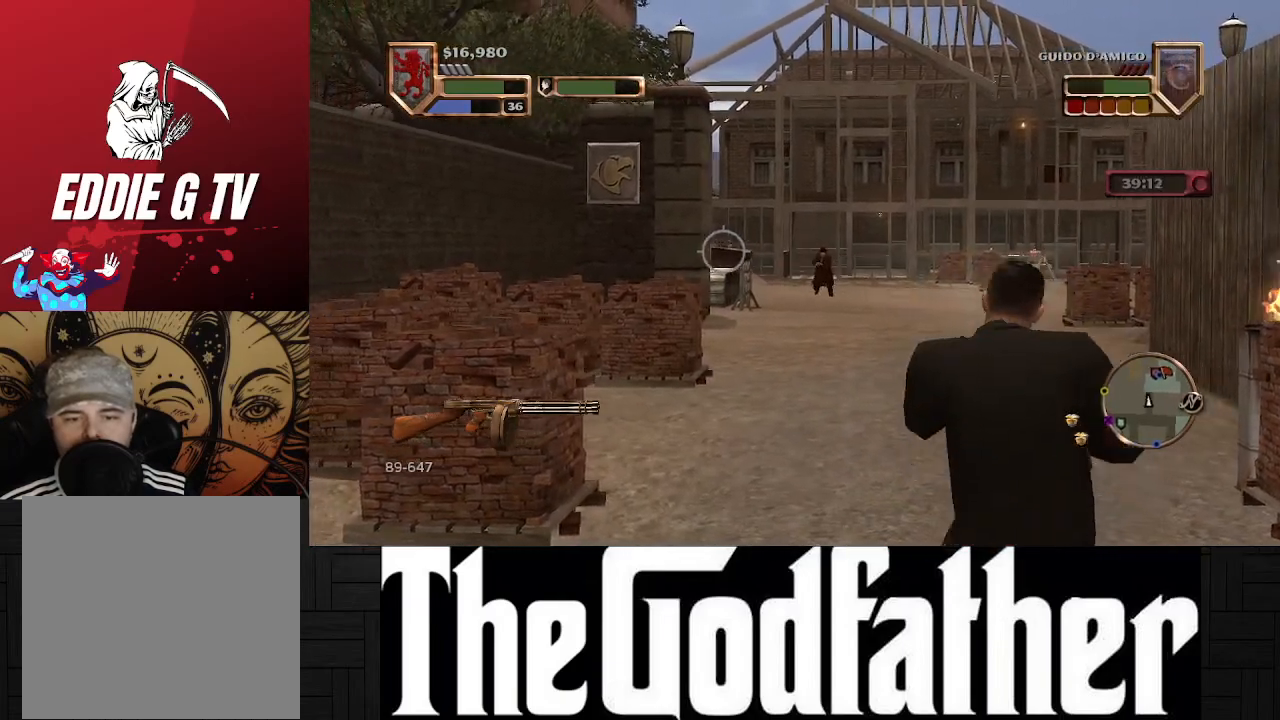
{"buttons": ["R1"], "left_stick": "center", "right_stick": "center", "events": []}
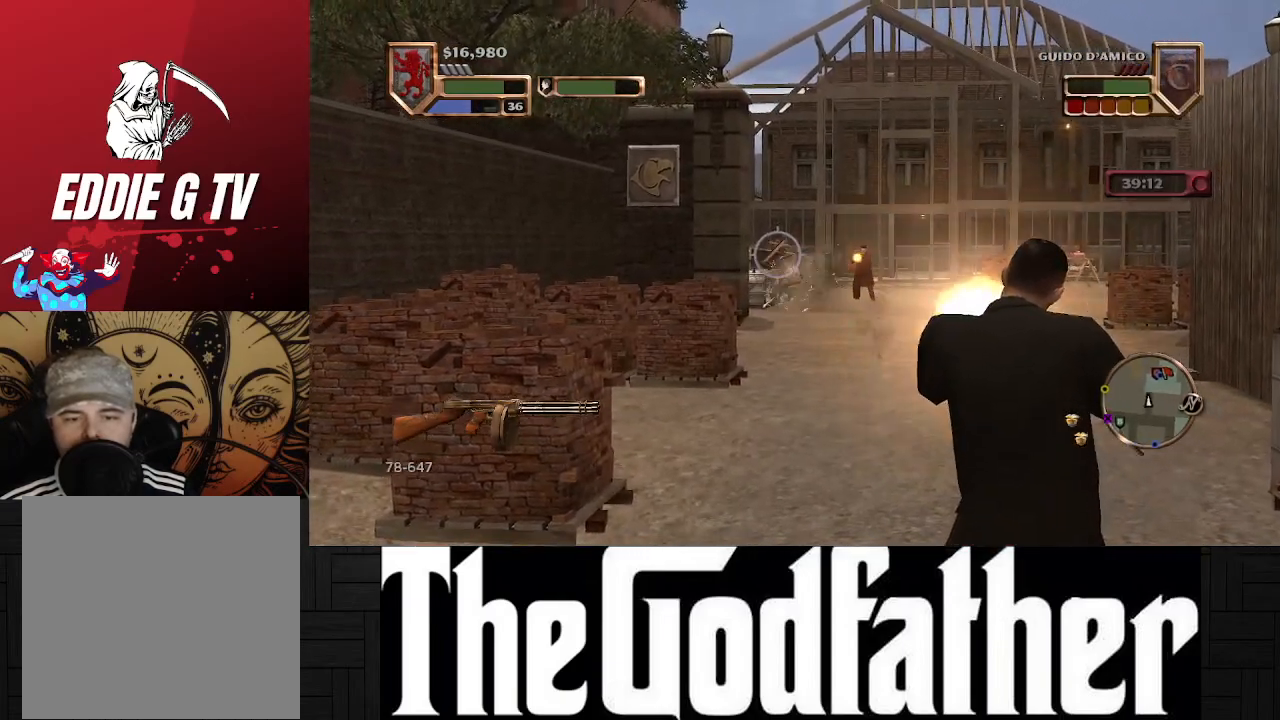
{"buttons": ["R1"], "left_stick": "center", "right_stick": "center", "events": [[50, "R1", "up"], [400, "R1", "down"]]}
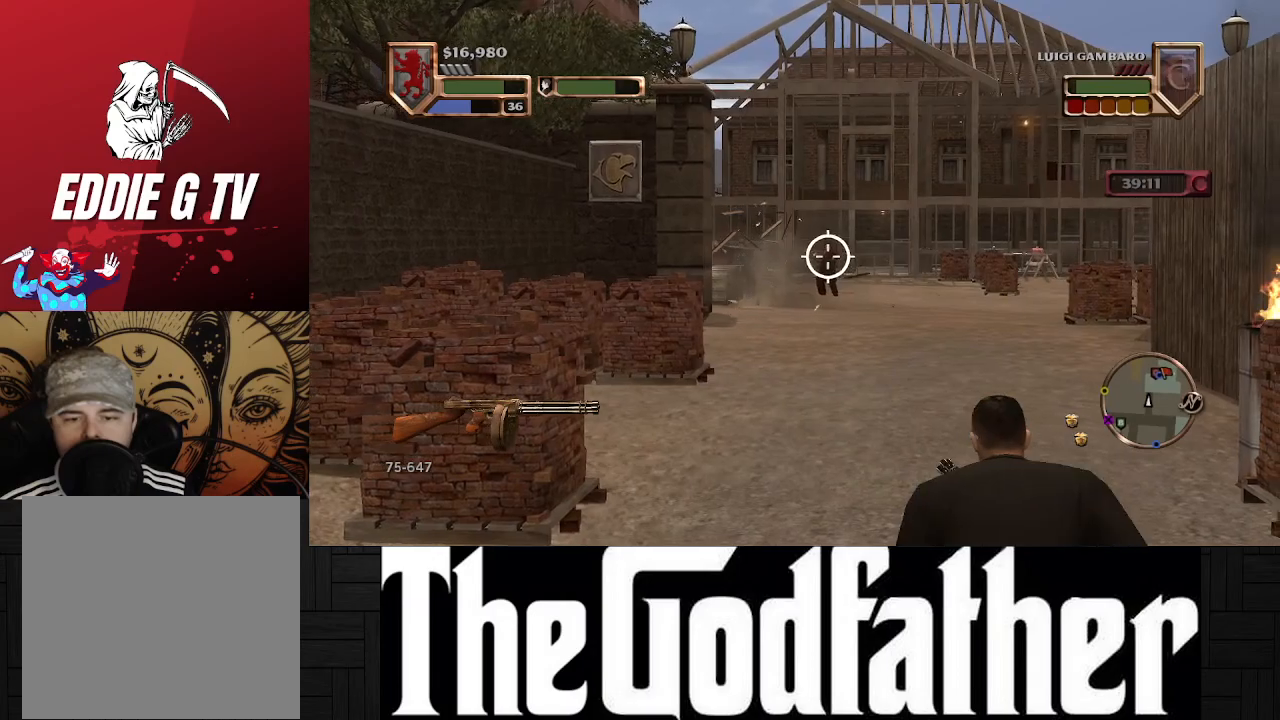
{"buttons": ["R1"], "left_stick": "center", "right_stick": "center", "events": []}
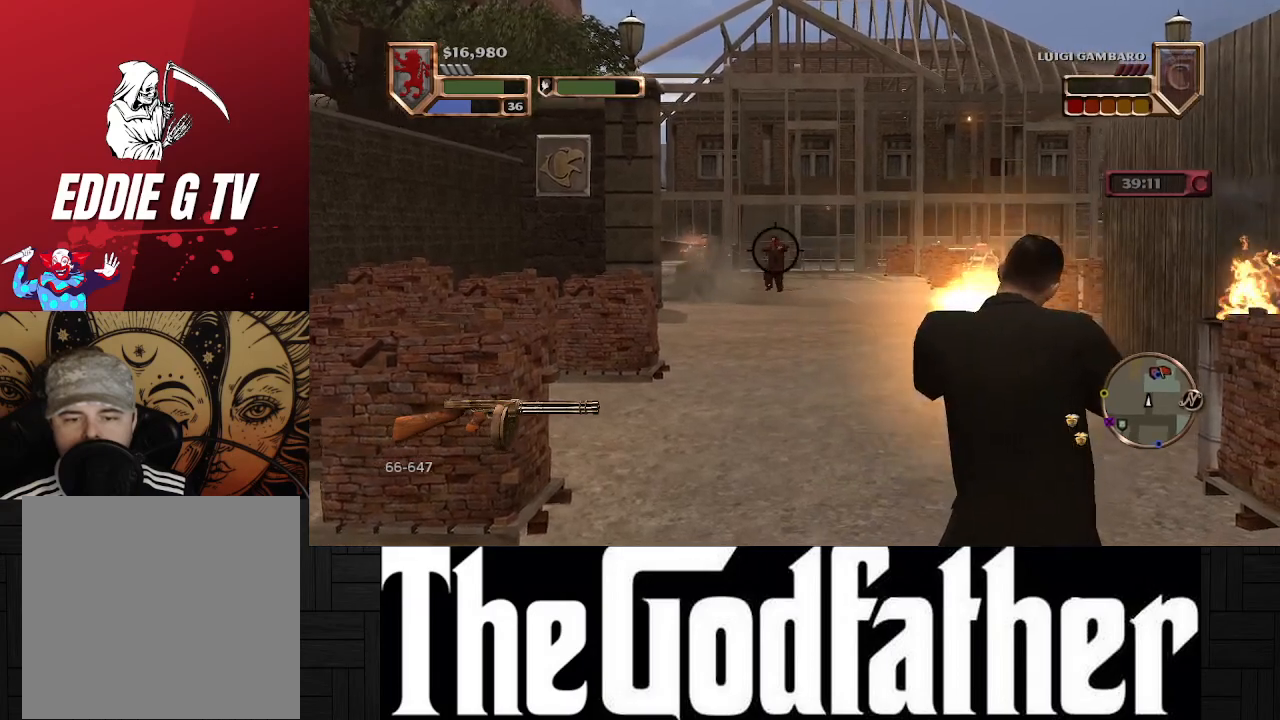
{"buttons": [], "left_stick": "center", "right_stick": "center", "events": [[383, "R1", "up"]]}
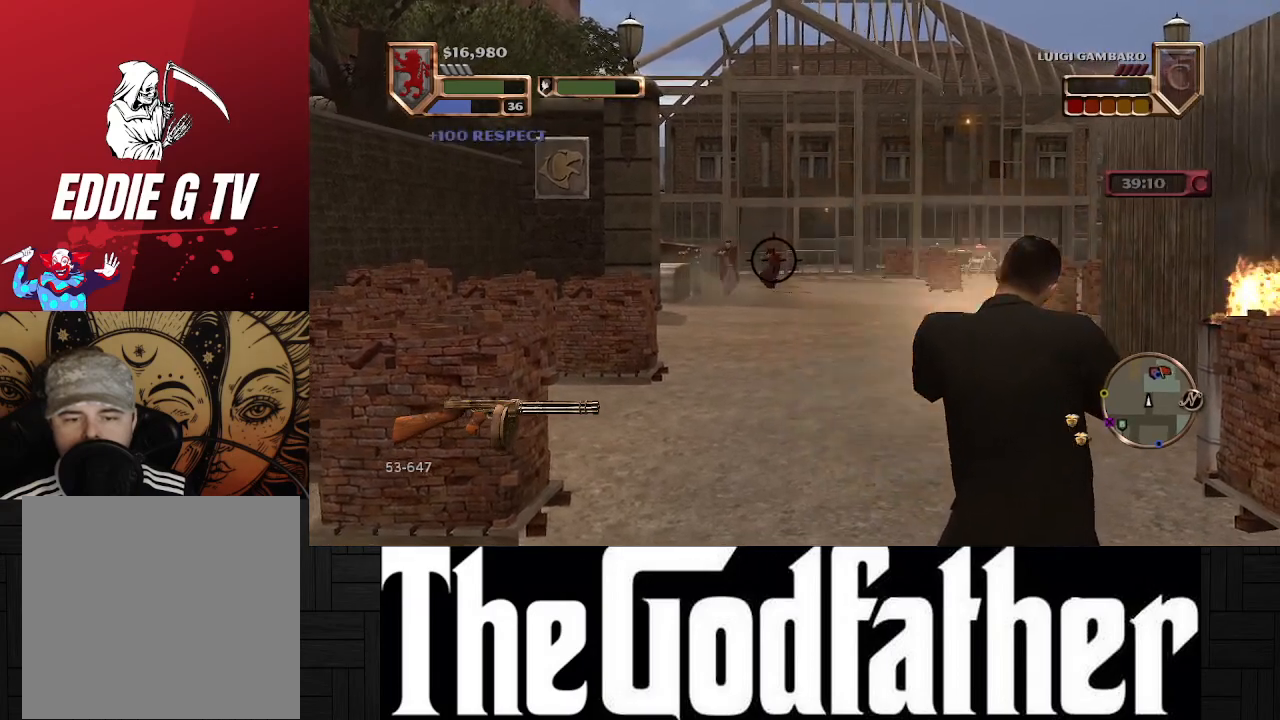
{"buttons": ["R1"], "left_stick": "center", "right_stick": "center", "events": [[250, "R1", "down"]]}
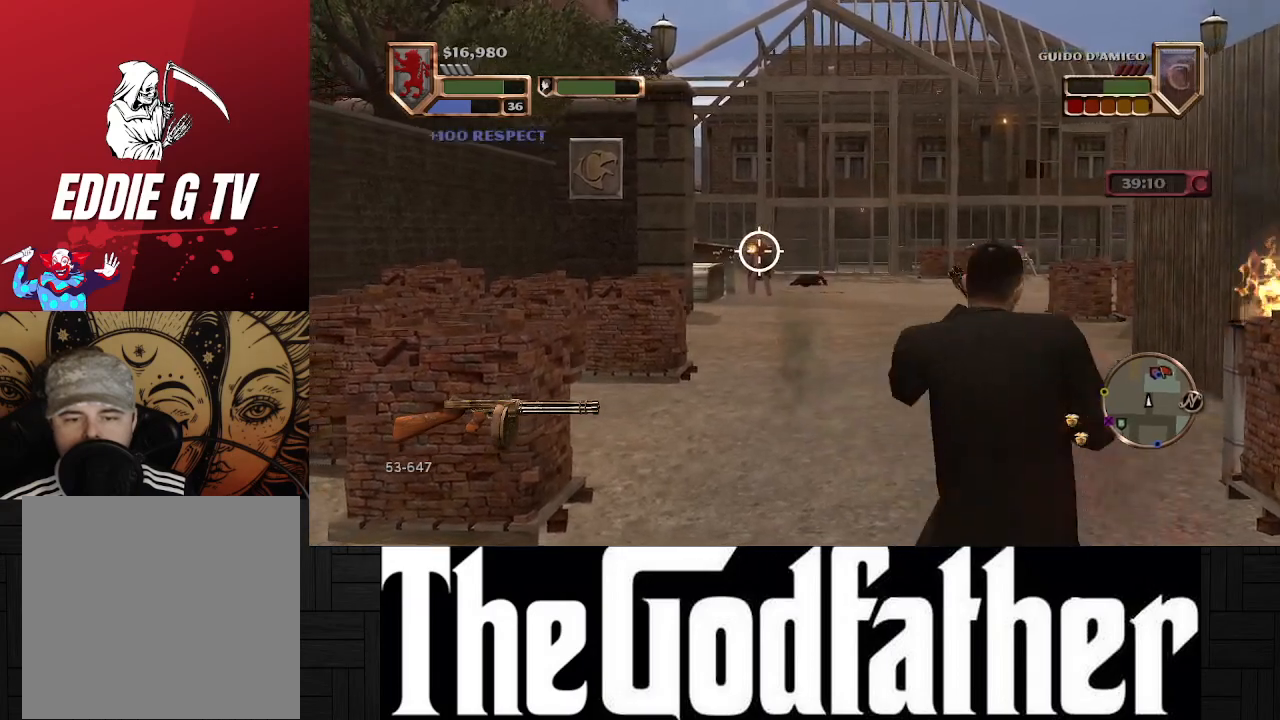
{"buttons": ["R1"], "left_stick": "center", "right_stick": "center", "events": []}
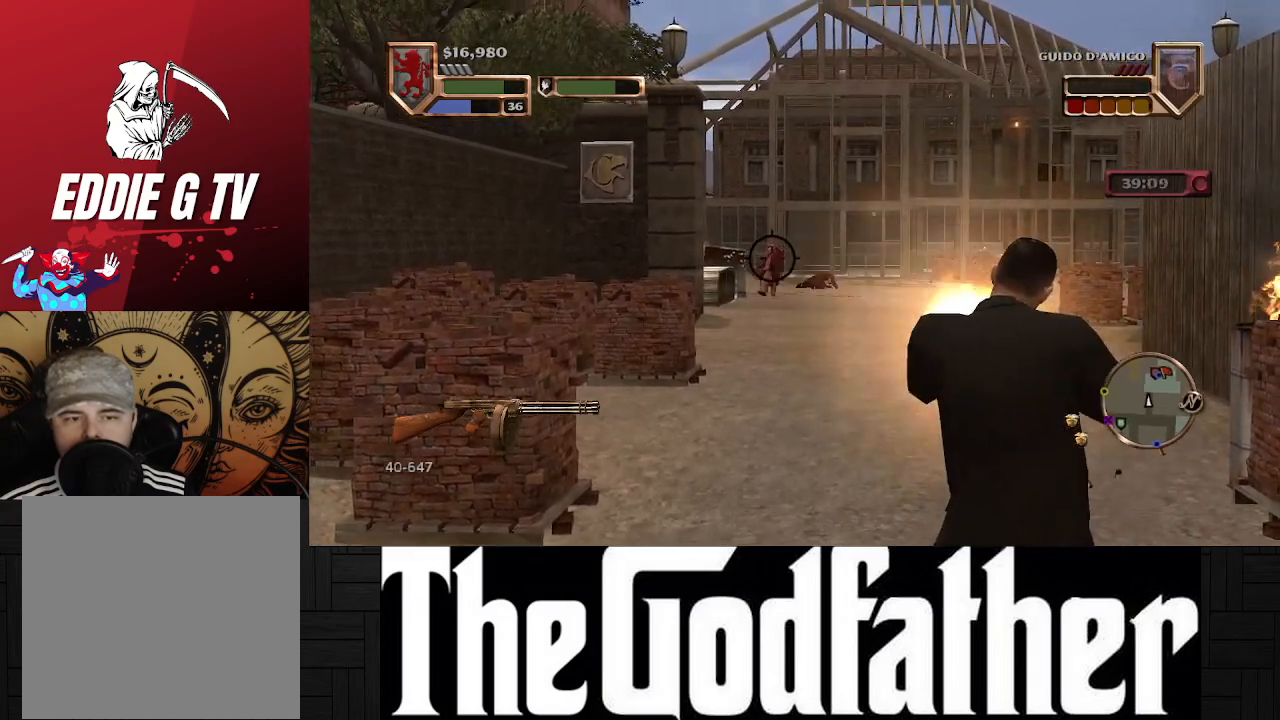
{"buttons": [], "left_stick": "center", "right_stick": "center", "events": [[233, "R1", "up"]]}
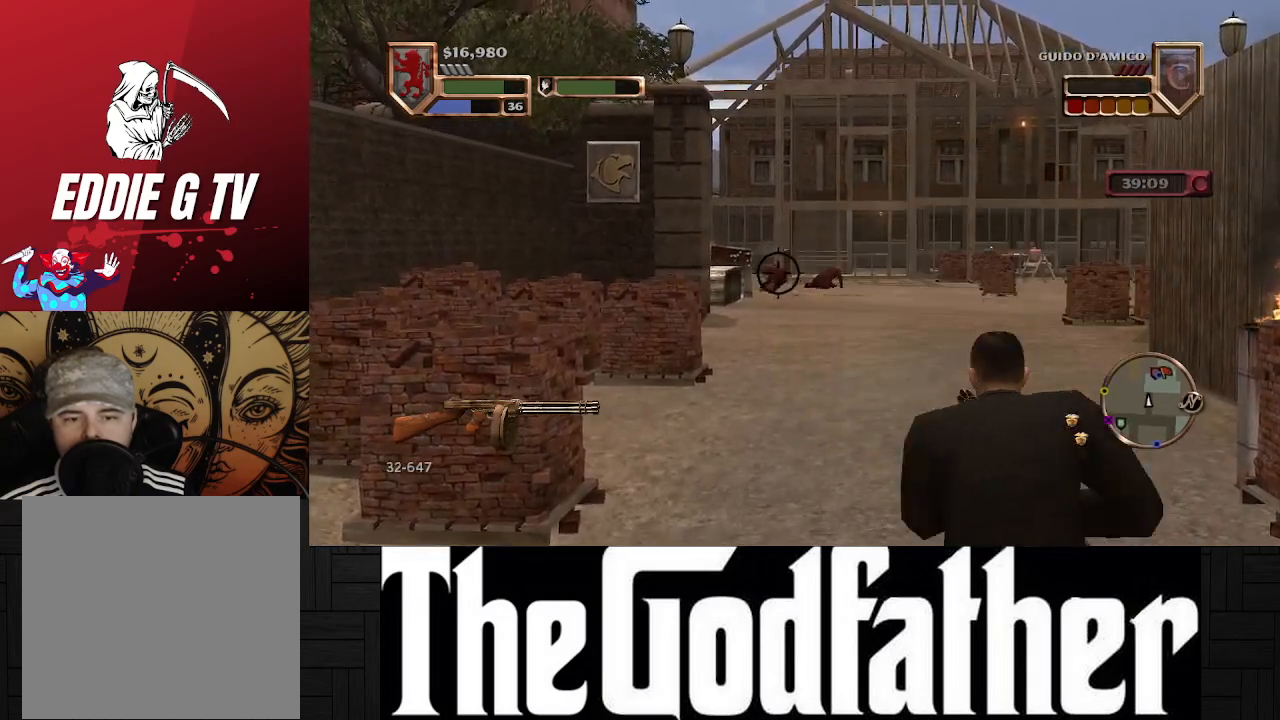
{"buttons": [], "left_stick": "center", "right_stick": "center", "events": []}
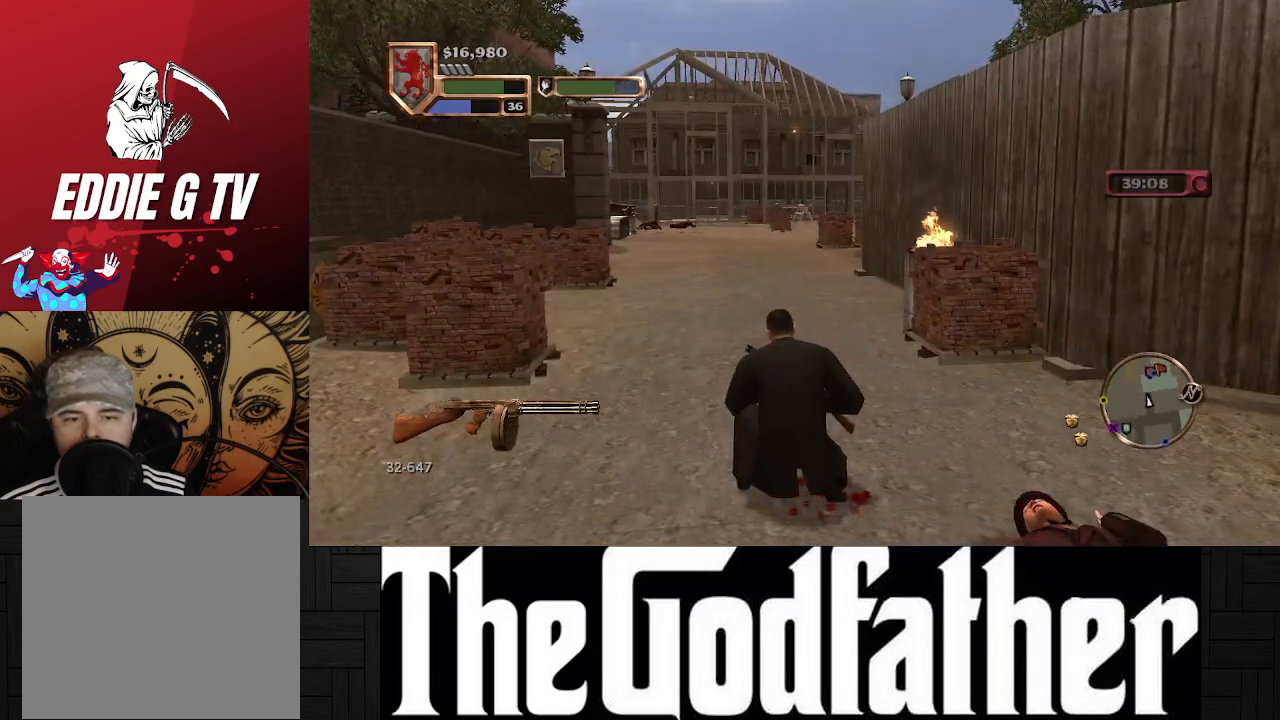
{"buttons": [], "left_stick": "center", "right_stick": "left", "events": [[317, "right_stick", "left"]]}
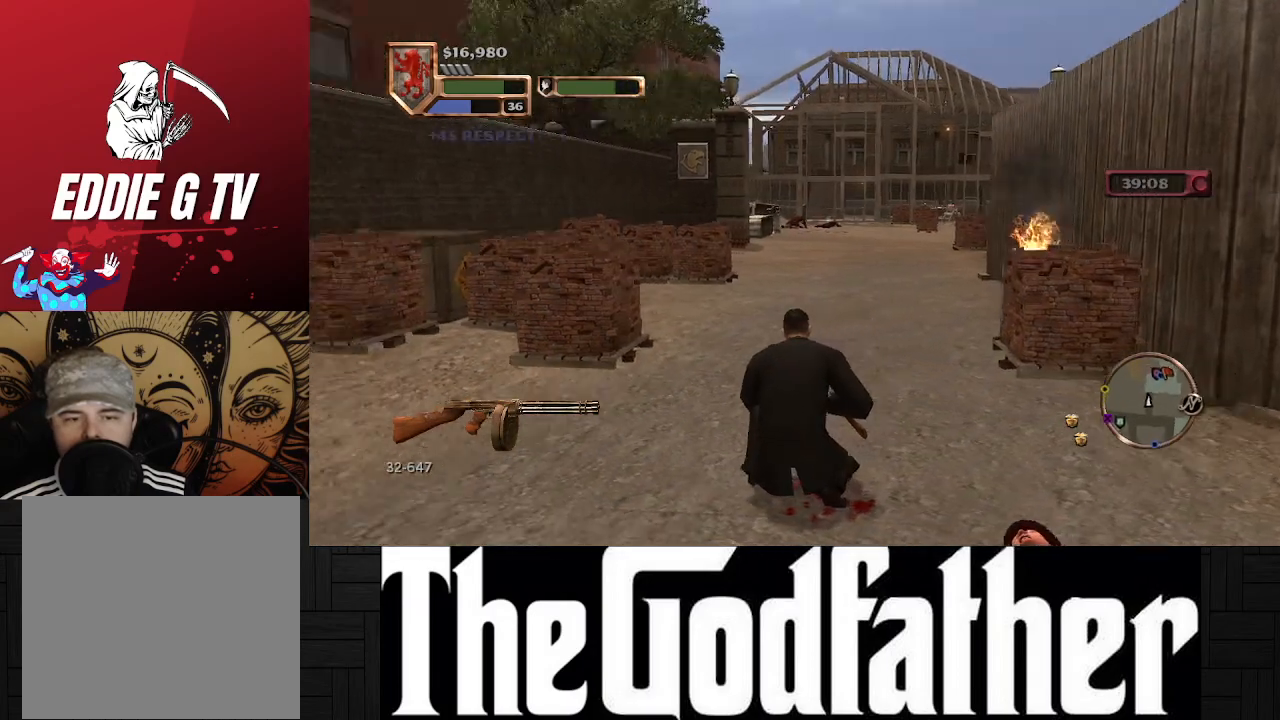
{"buttons": [], "left_stick": "center", "right_stick": "center", "events": [[333, "right_stick", "center"]]}
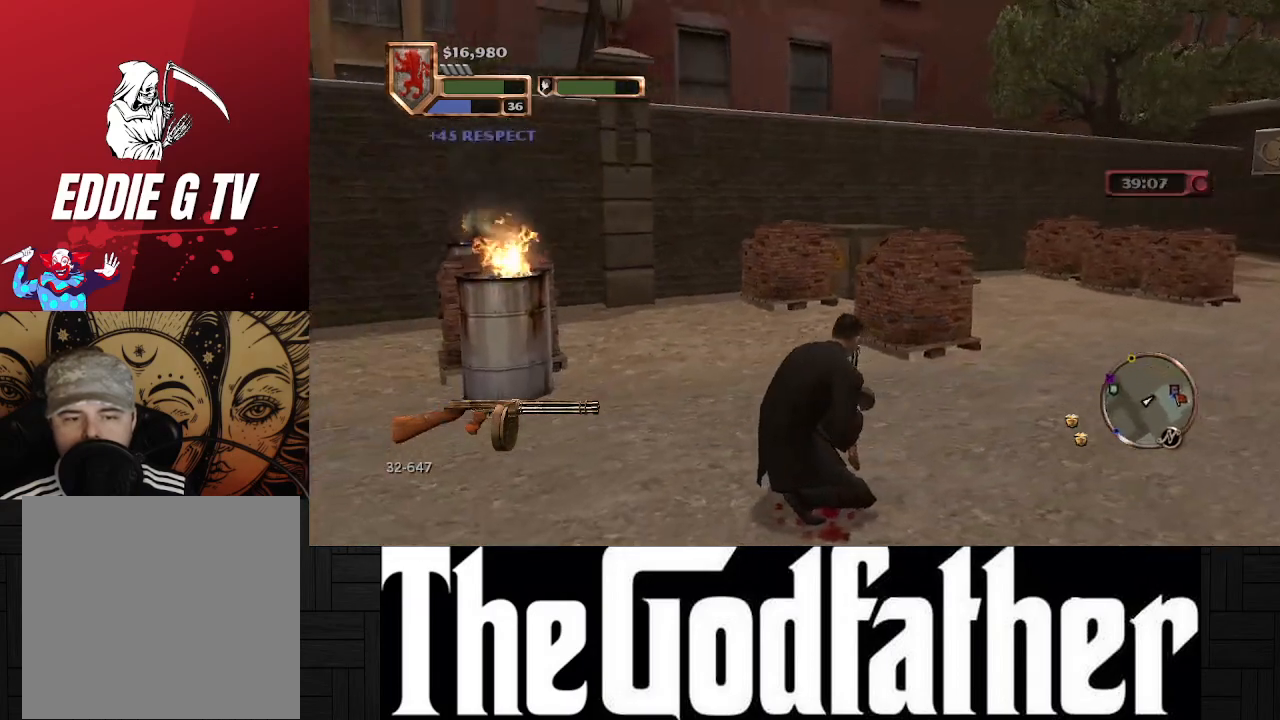
{"buttons": [], "left_stick": "up", "right_stick": "center", "events": [[83, "left_stick", "up"], [117, "right_stick", "right"], [467, "right_stick", "center"]]}
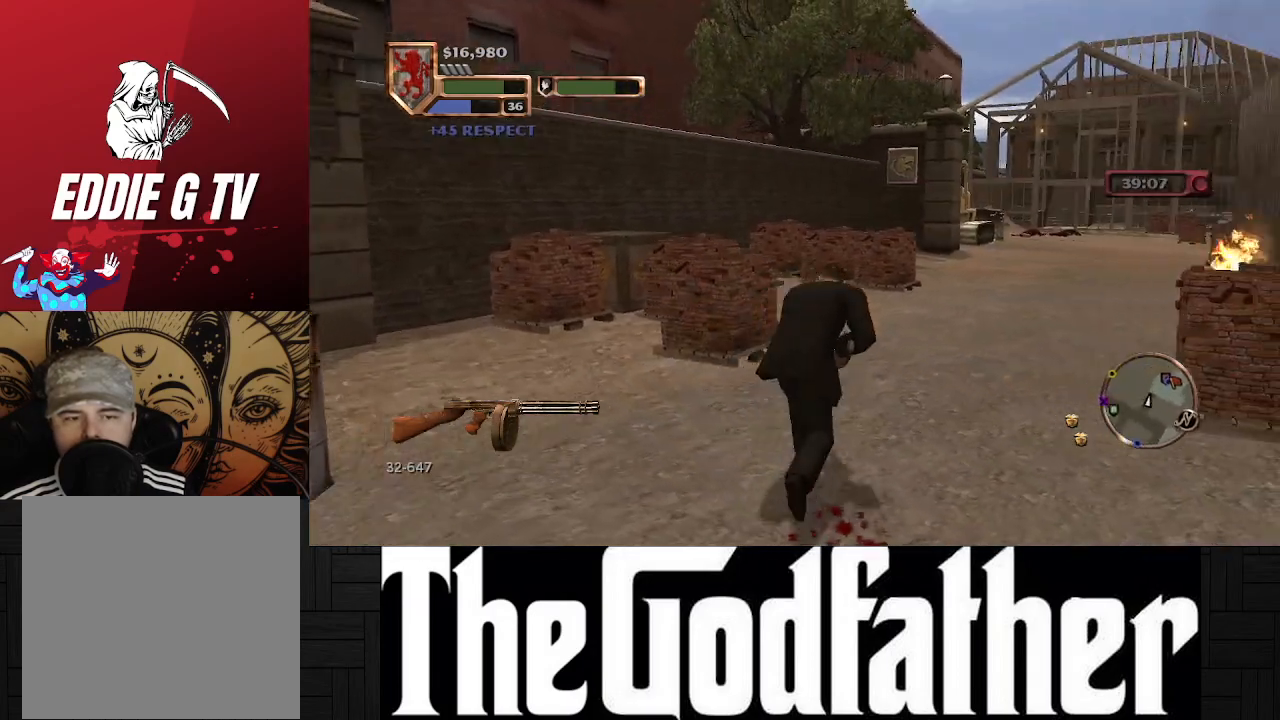
{"buttons": [], "left_stick": "up", "right_stick": "right", "events": [[400, "right_stick", "right"]]}
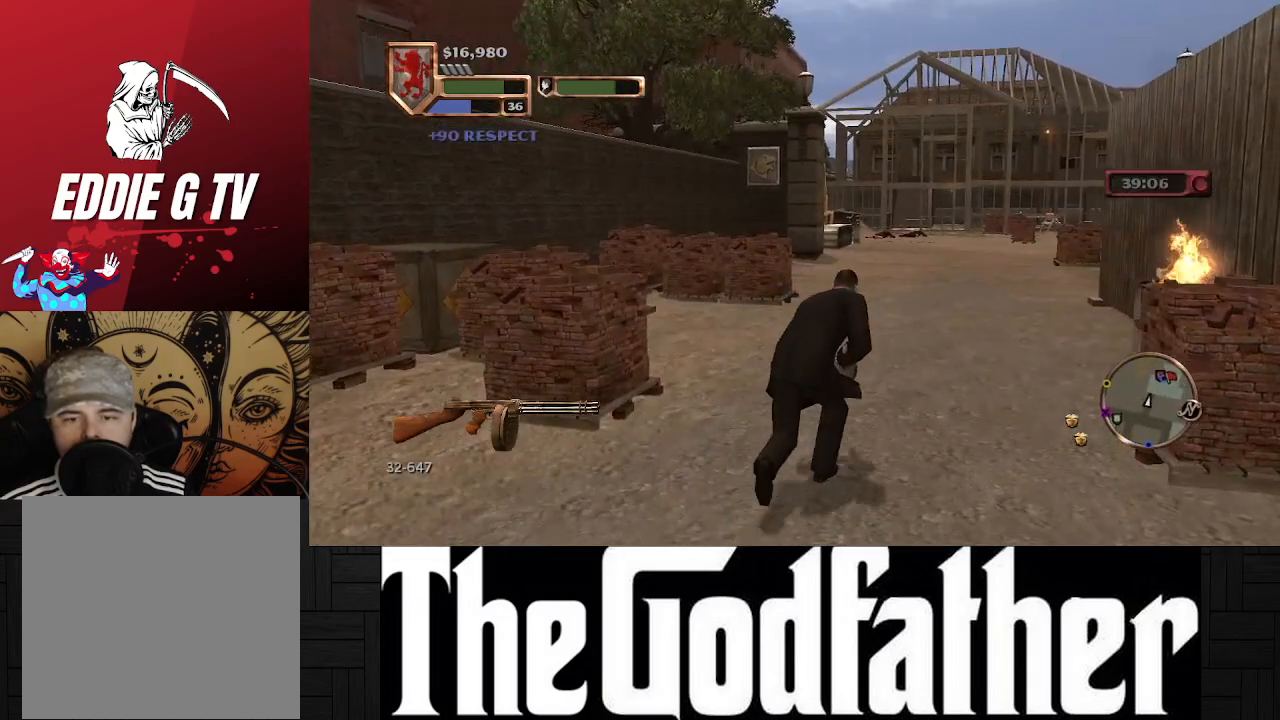
{"buttons": [], "left_stick": "up", "right_stick": "center", "events": [[67, "right_stick", "center"]]}
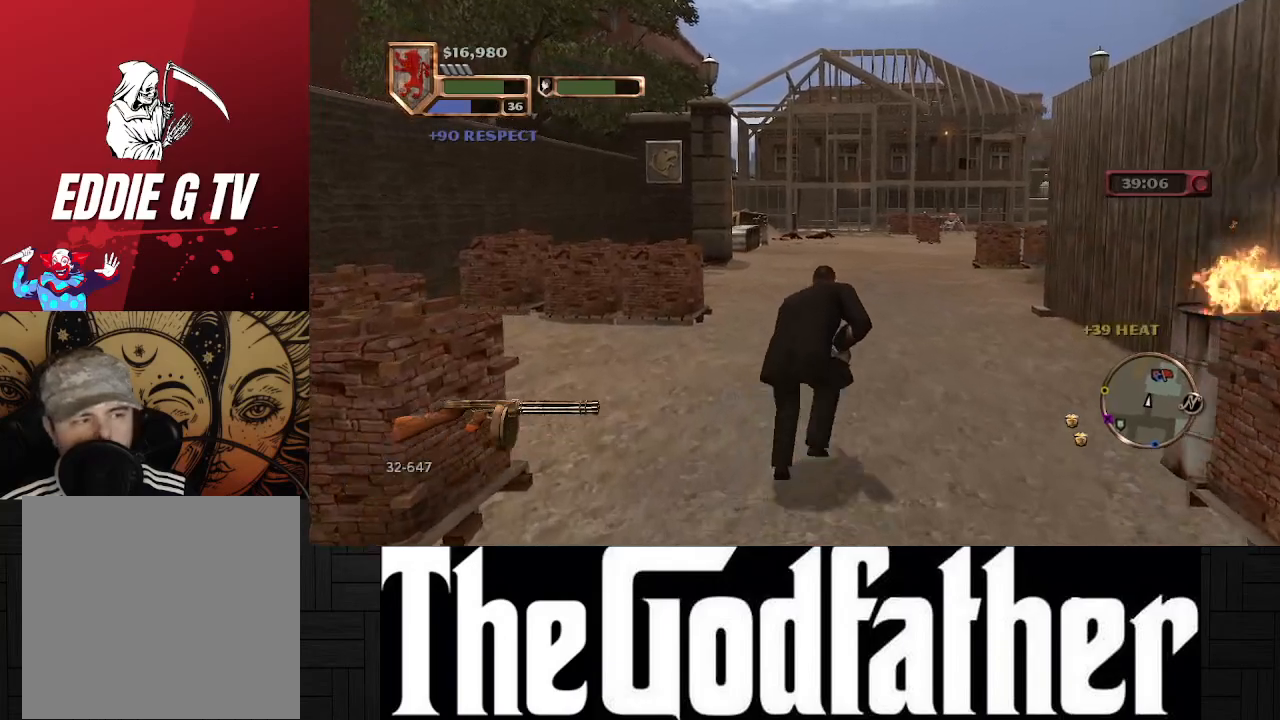
{"buttons": [], "left_stick": "up", "right_stick": "center", "events": []}
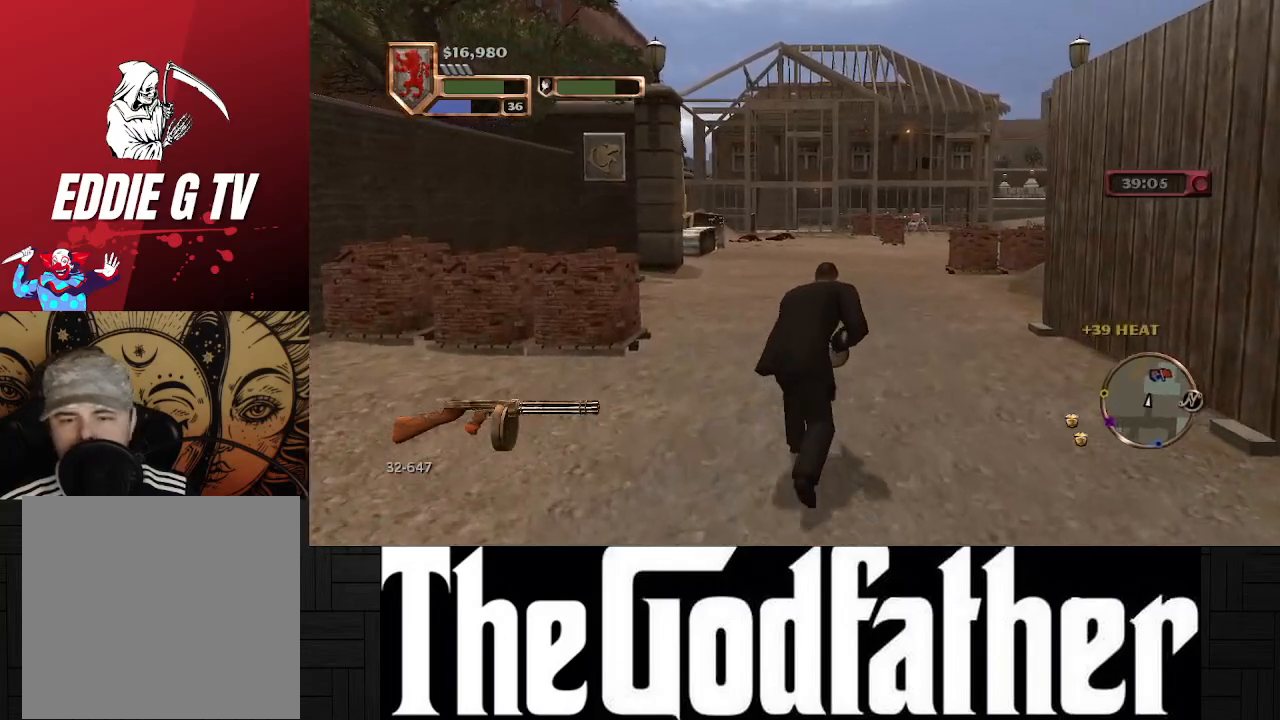
{"buttons": [], "left_stick": "up", "right_stick": "center", "events": []}
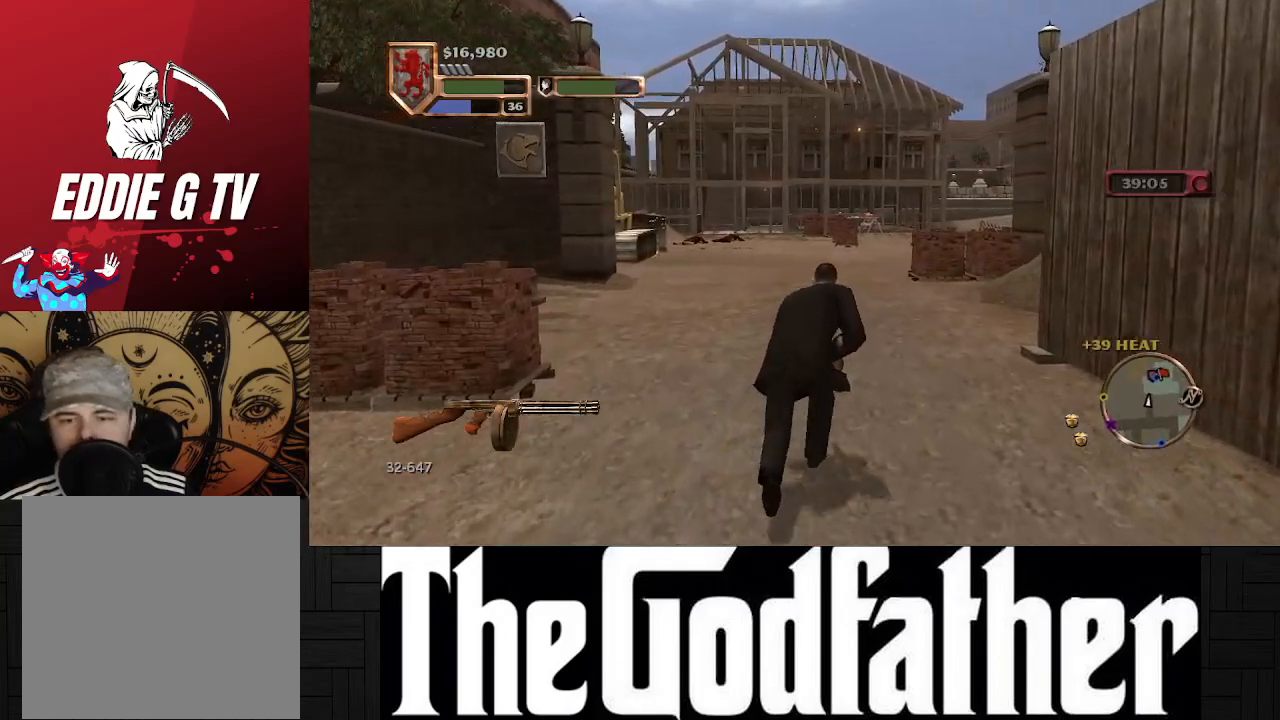
{"buttons": [], "left_stick": "up", "right_stick": "right", "events": [[350, "right_stick", "right"]]}
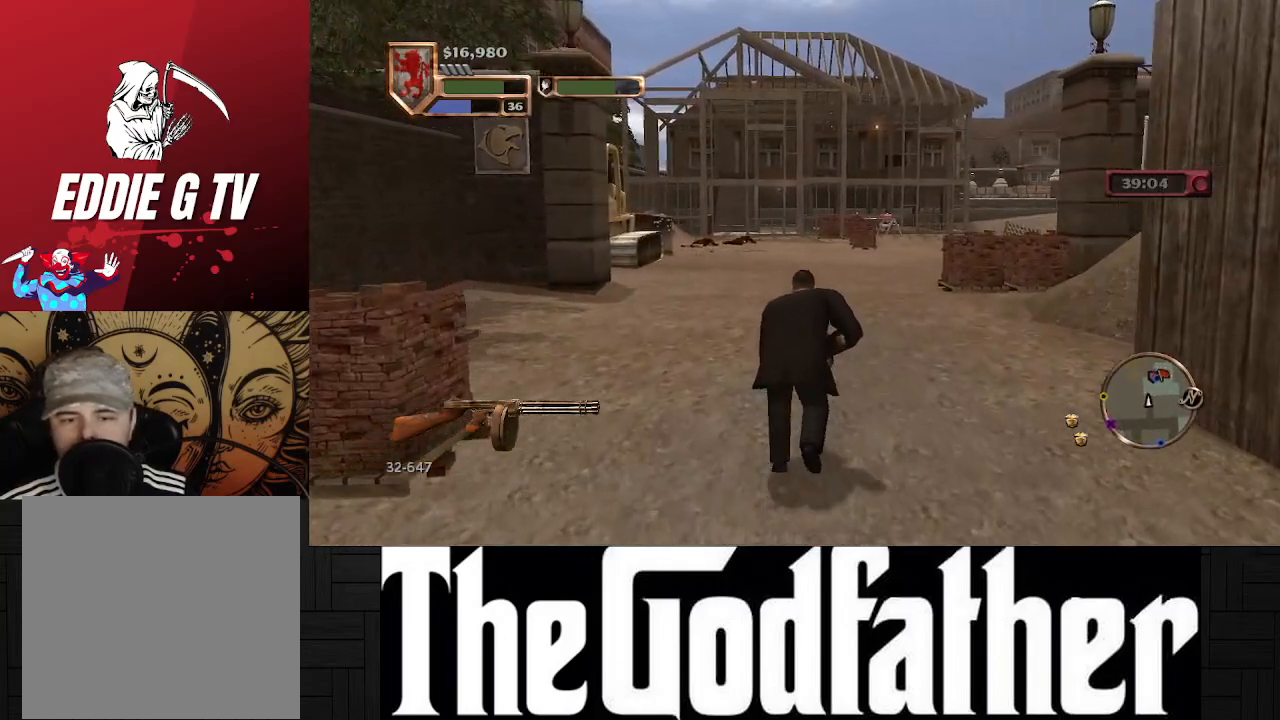
{"buttons": [], "left_stick": "up", "right_stick": "right", "events": [[367, "right_stick", "center"], [467, "right_stick", "right"]]}
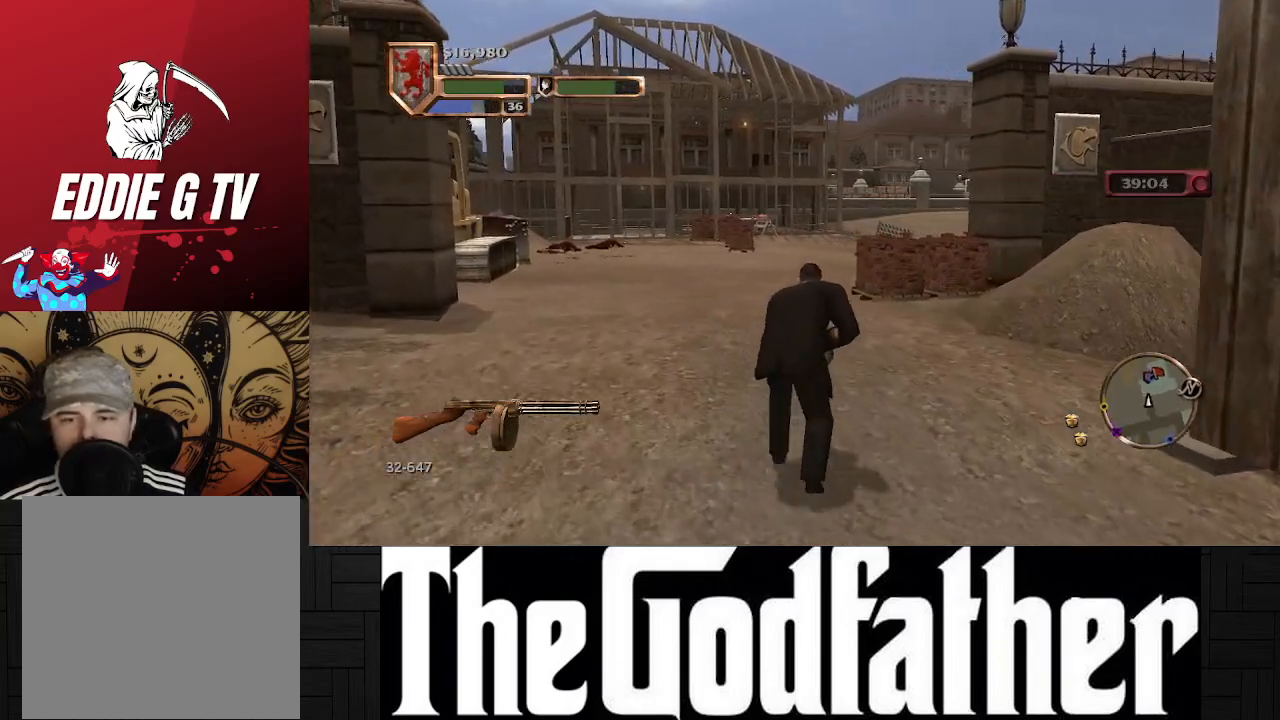
{"buttons": [], "left_stick": "up", "right_stick": "center", "events": [[467, "right_stick", "center"]]}
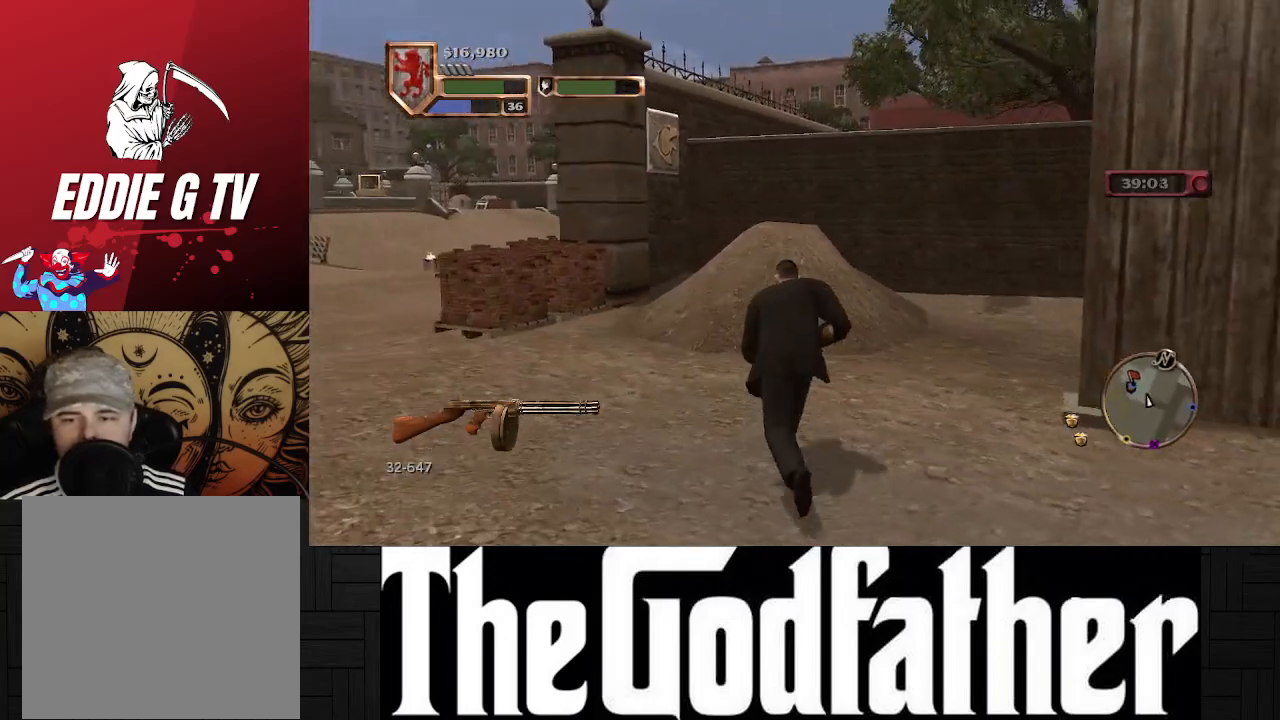
{"buttons": [], "left_stick": "up", "right_stick": "center", "events": []}
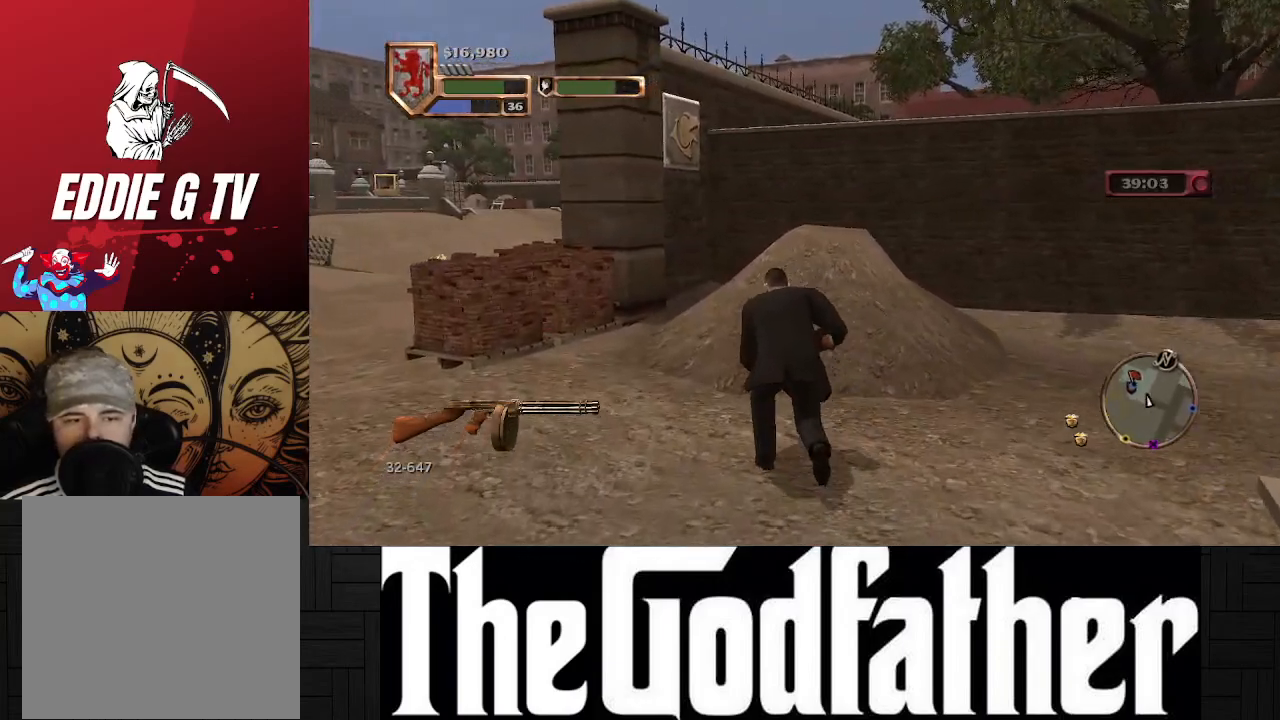
{"buttons": [], "left_stick": "up", "right_stick": "center", "events": [[50, "right_stick", "left"], [333, "right_stick", "center"]]}
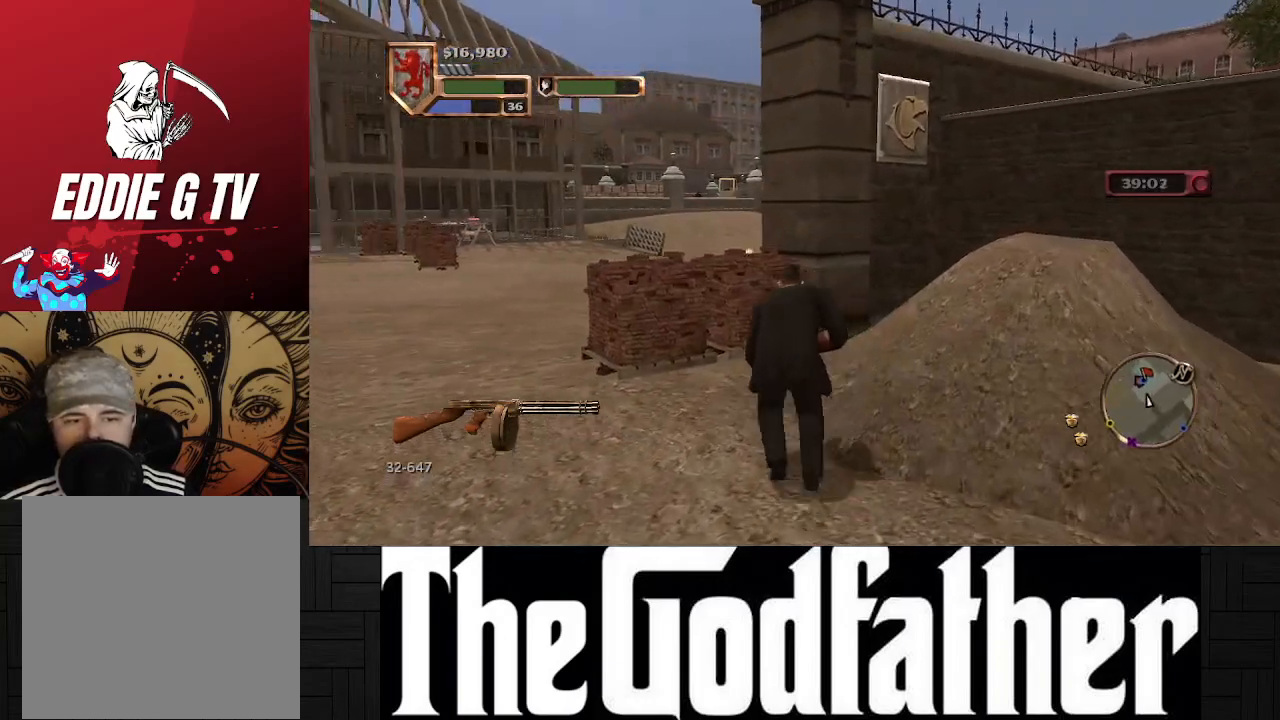
{"buttons": [], "left_stick": "up", "right_stick": "right", "events": [[350, "right_stick", "right"]]}
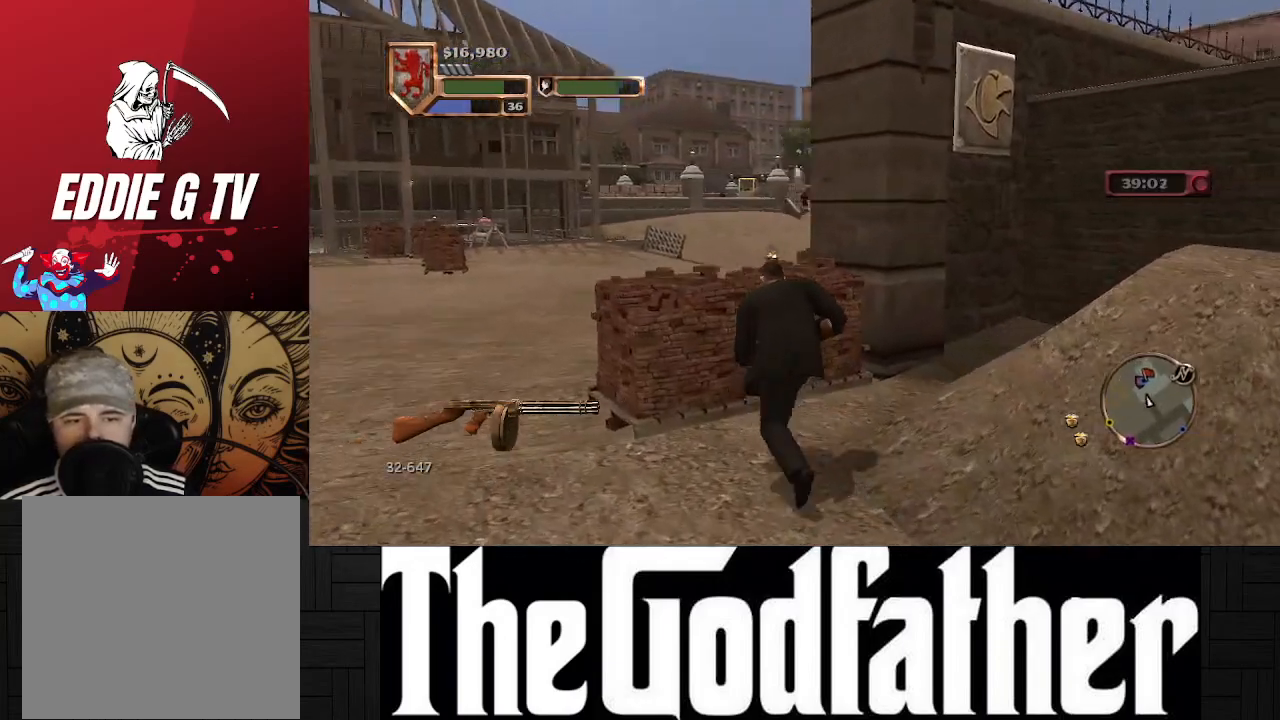
{"buttons": [], "left_stick": "center", "right_stick": "center", "events": [[17, "left_stick", "center"], [250, "right_stick", "center"]]}